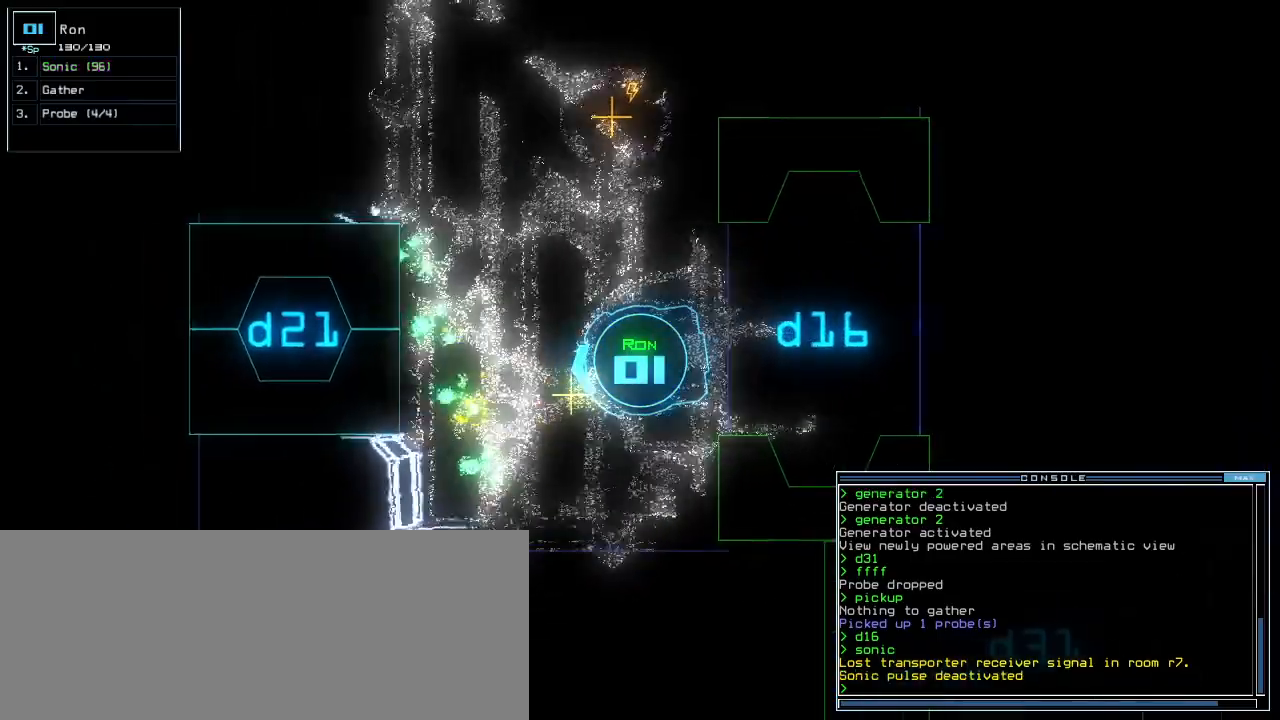
Gameplay with keyboard; each line is a JSON object with the keys held at the frame after it. "events" lists presses ("down") and releases ("up") of ".", "0", "1", "2", "3", "4", "5", "6", "7", "8", "9", "a", "b", "backspace", "c", "caps_lock", "comma", "ctrl_l", "ctrl_r", "d", "down", "e", "equals", "escape", "f", "f8", "g", "h", "i", "j", "k", "l", "left", "m", "minus", "n", "o", "p", "q", "quote", "r", "return", "right", "s", "semicolon", "shift_l", "shift_r", "space", "t", "tab", "tilde", "u", "up", "v", "w", "x", "y" and "z" between this image and that frame as [ms after this image, input, new state], when the widget could be followed in between. No other keys are recorded. Mouse input is not recorded.
{"keys": []}
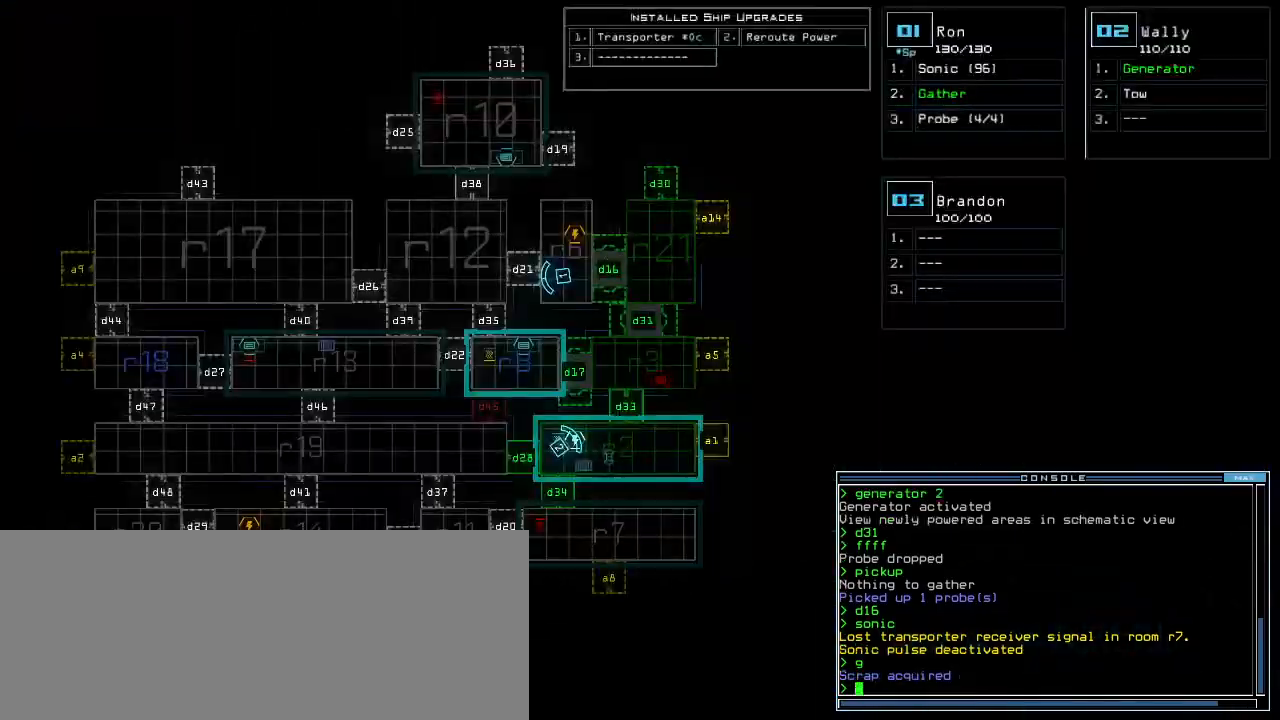
{"keys": ["down", "right", "shift_l"], "events": [[200, "down", "down"], [220, "space", "down"], [300, "space", "up"], [460, "right", "down"], [480, "shift_l", "down"]]}
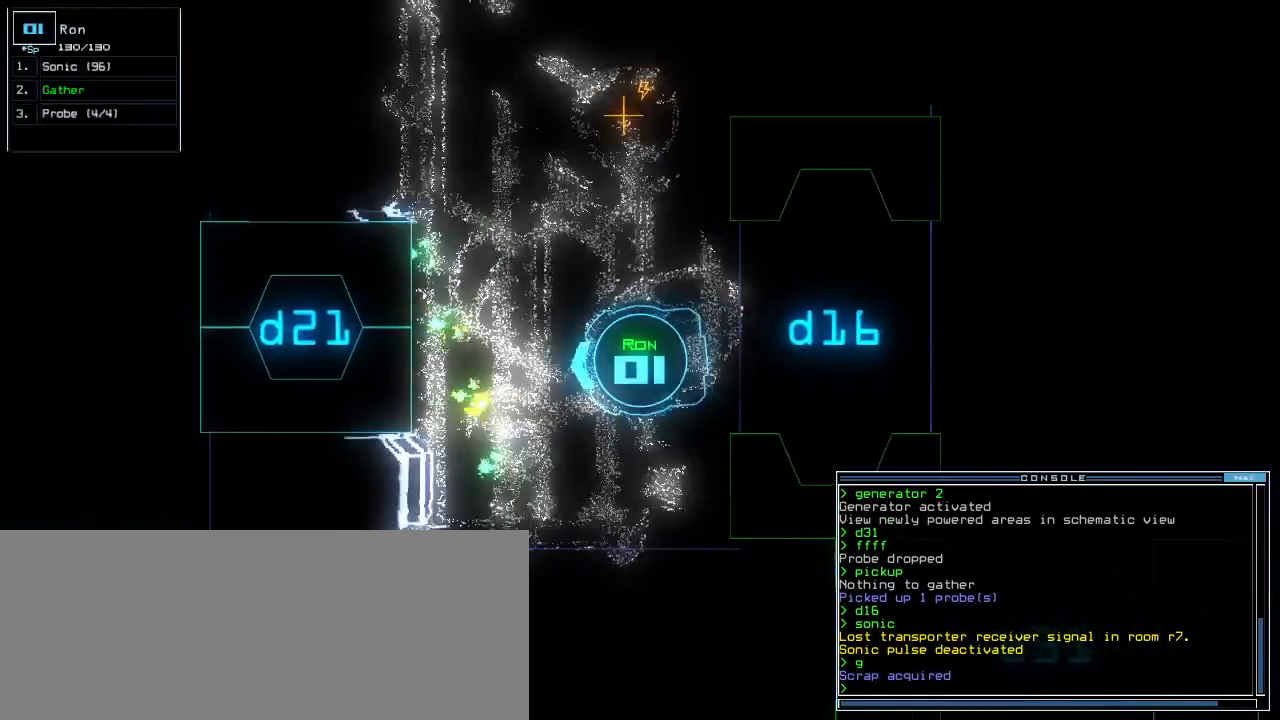
{"keys": ["down"]}
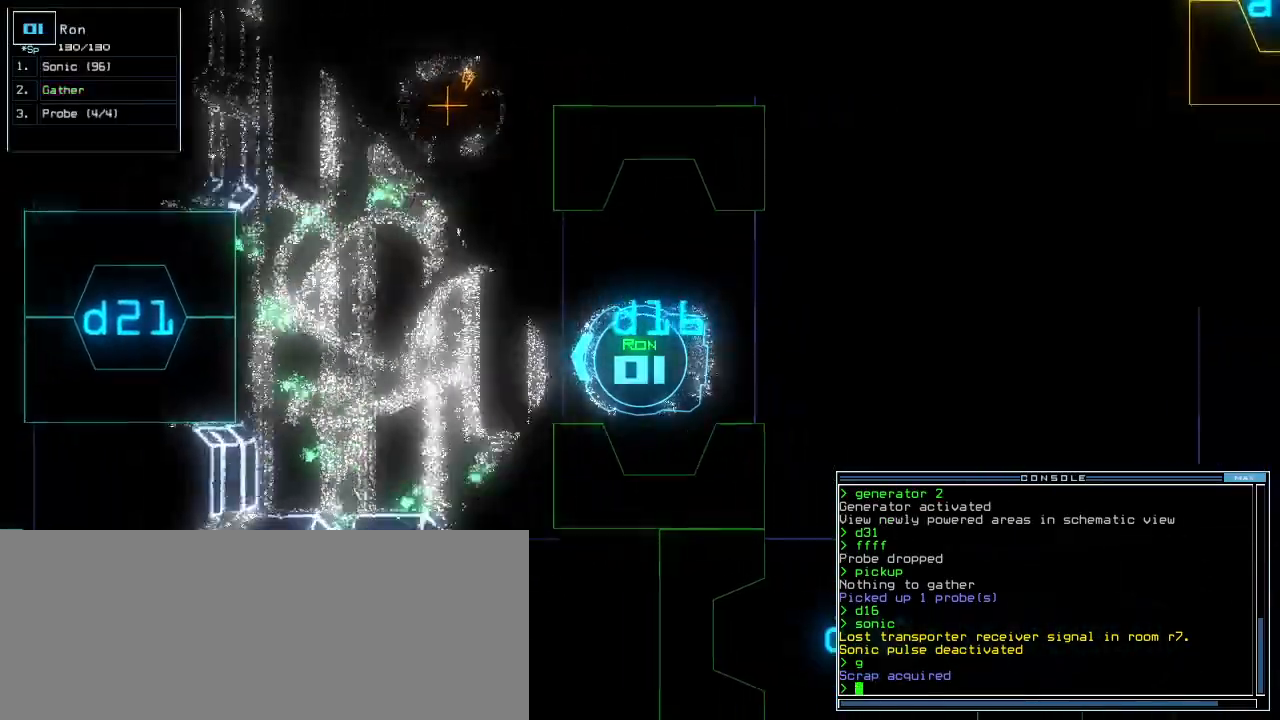
{"keys": ["down"], "events": [[300, "c", "down"], [360, "c", "up"], [400, "c", "down"], [480, "c", "up"]]}
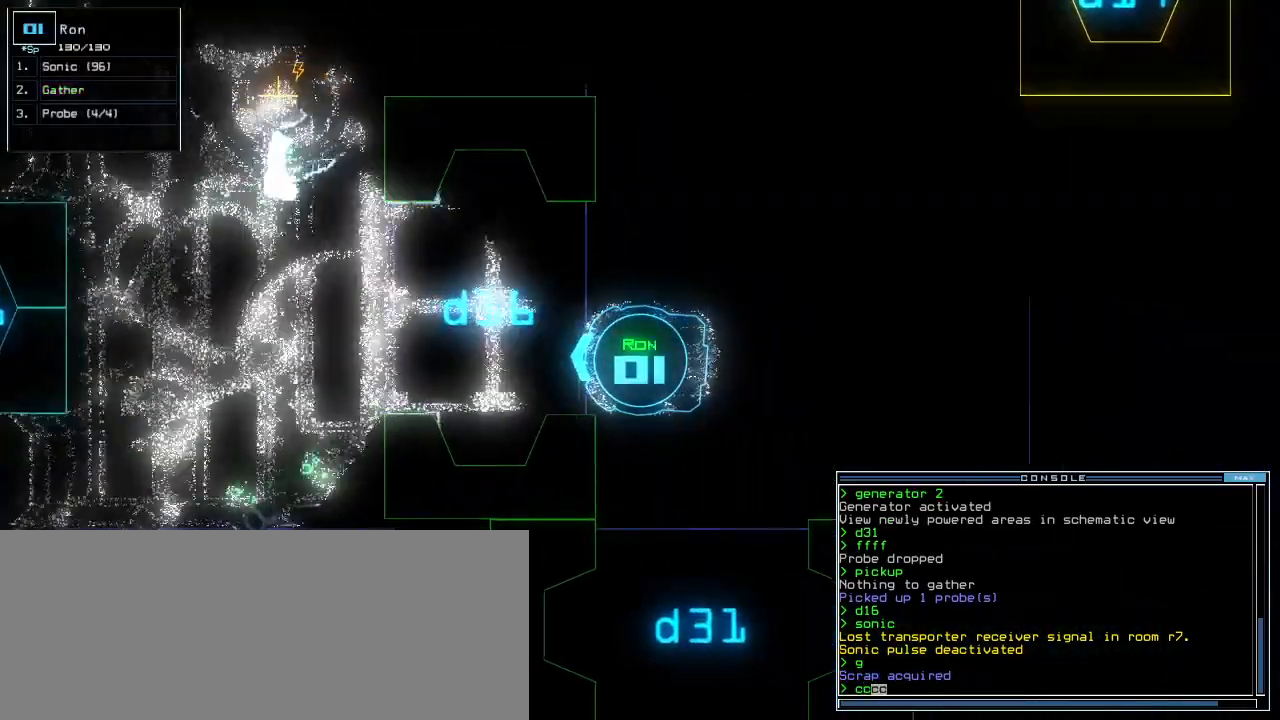
{"keys": [], "events": [[80, "return", "down"], [180, "return", "up"], [260, "down", "up"], [280, "t", "down"], [300, "e", "down"], [340, "t", "up"], [360, "return", "down"], [400, "e", "up"], [440, "return", "up"]]}
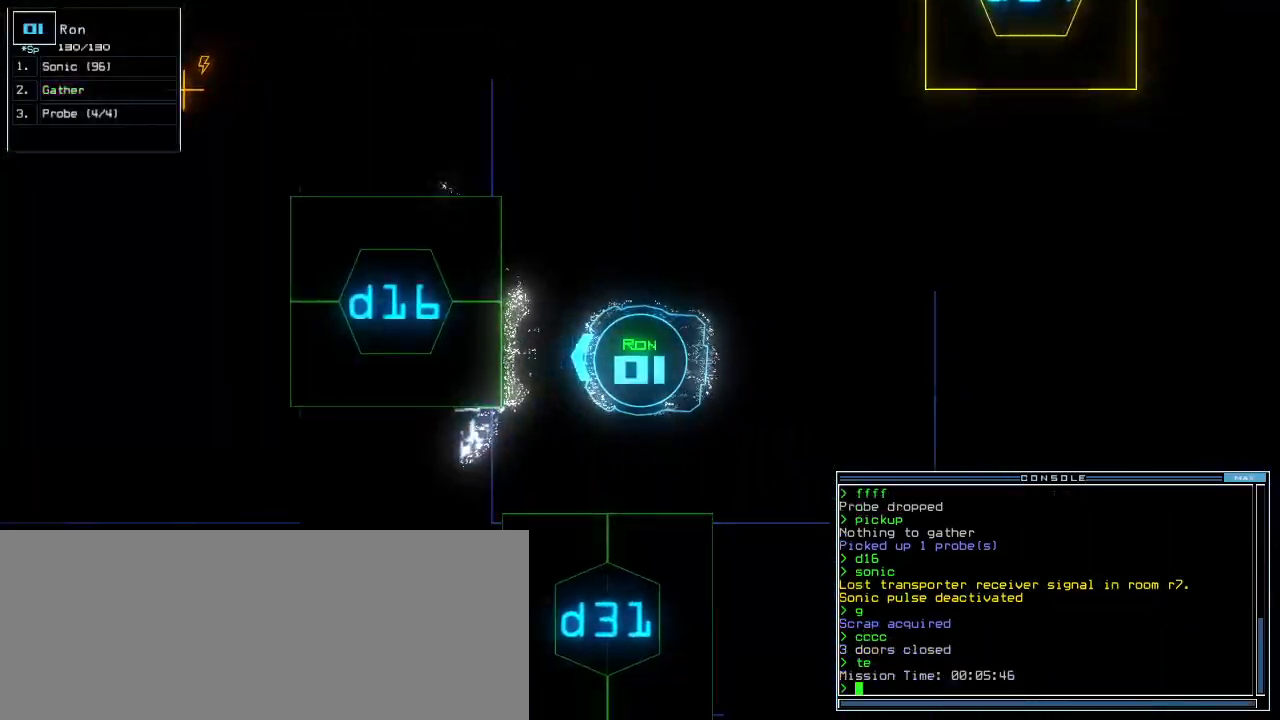
{"keys": [], "events": [[280, "space", "down"], [360, "space", "up"]]}
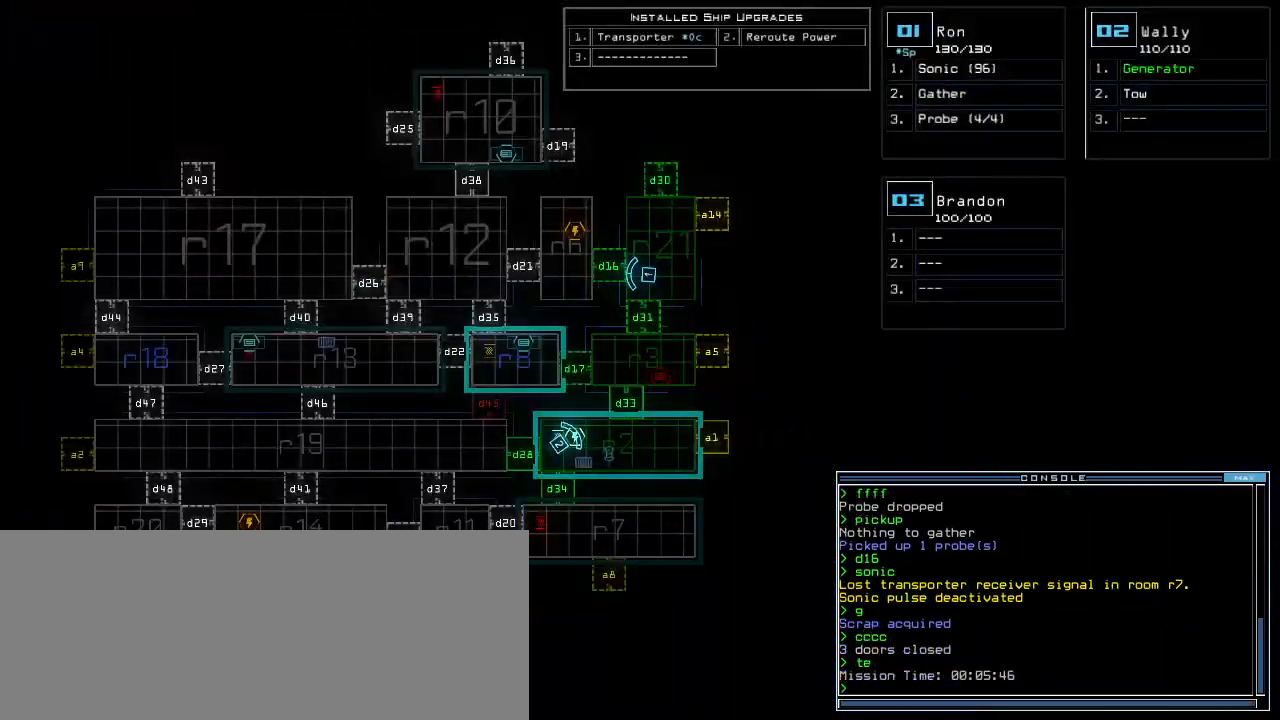
{"keys": ["right"], "events": [[240, "right", "down"], [240, "space", "down"], [320, "space", "up"]]}
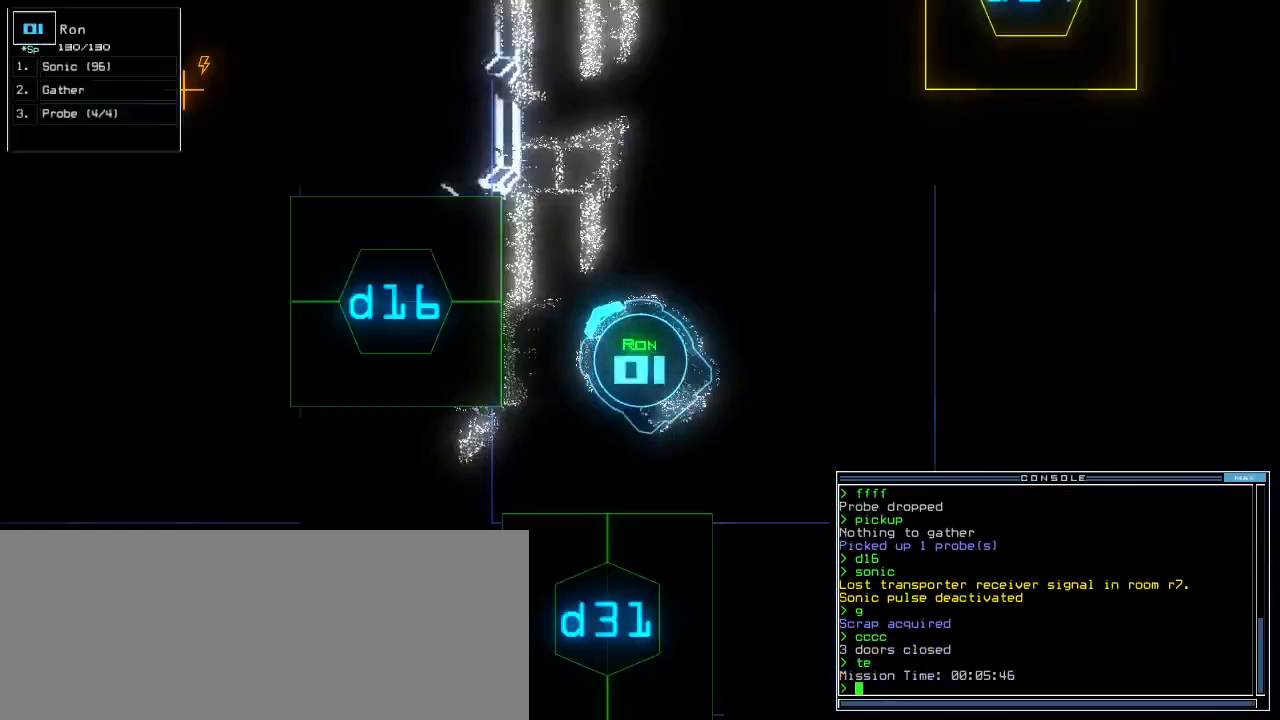
{"keys": ["left", "up"], "events": [[80, "up", "down"], [460, "left", "down"], [500, "right", "up"]]}
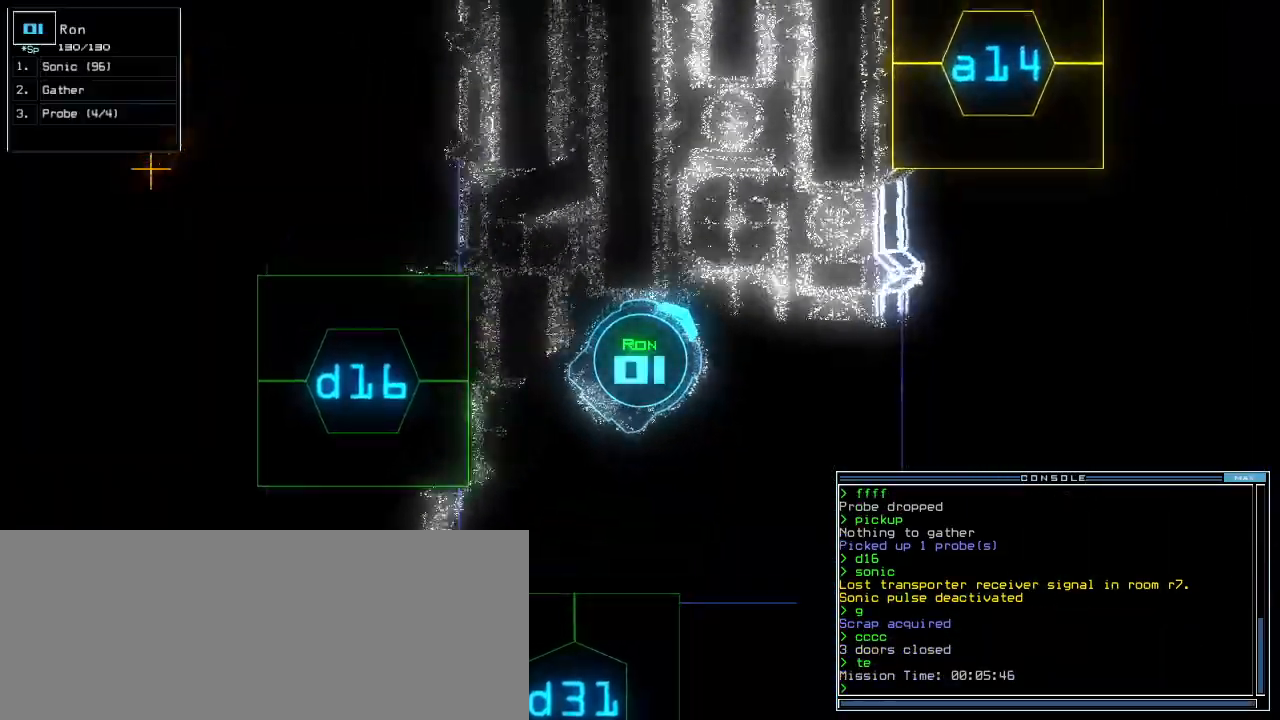
{"keys": [], "events": [[40, "up", "up"], [120, "left", "up"], [200, "space", "down"], [300, "space", "up"]]}
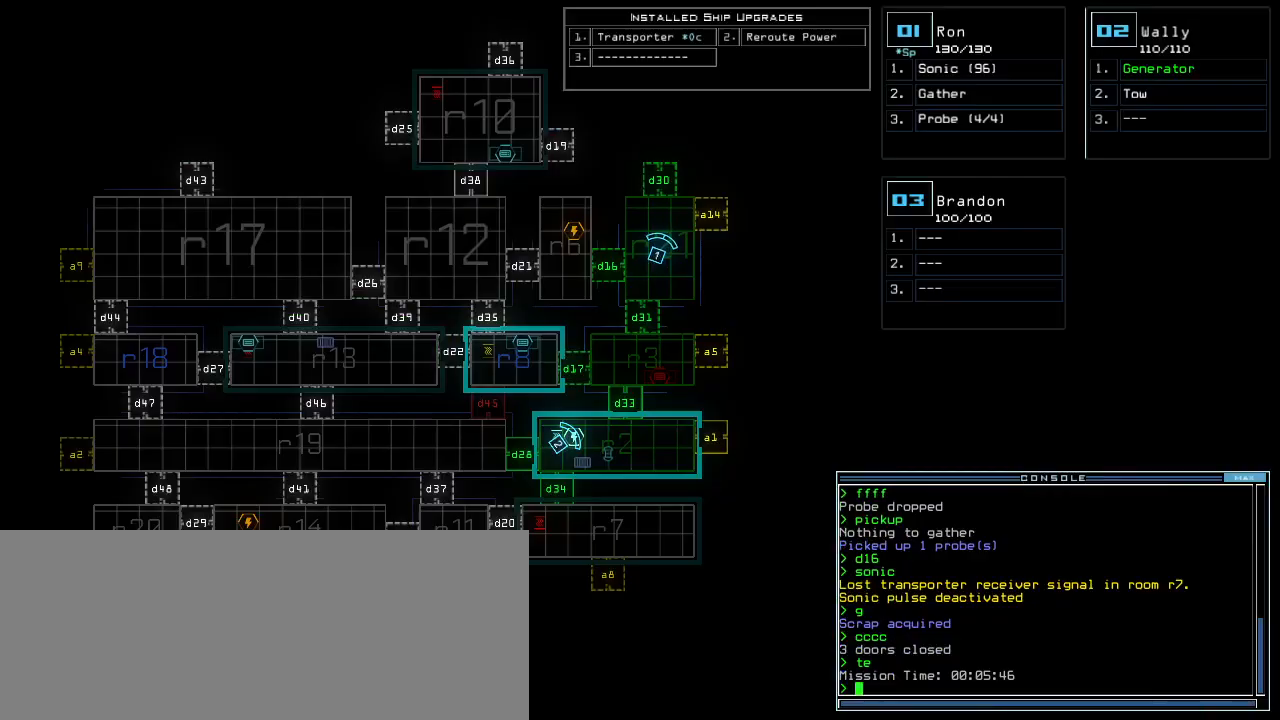
{"keys": [], "events": [[360, "space", "down"], [460, "space", "up"]]}
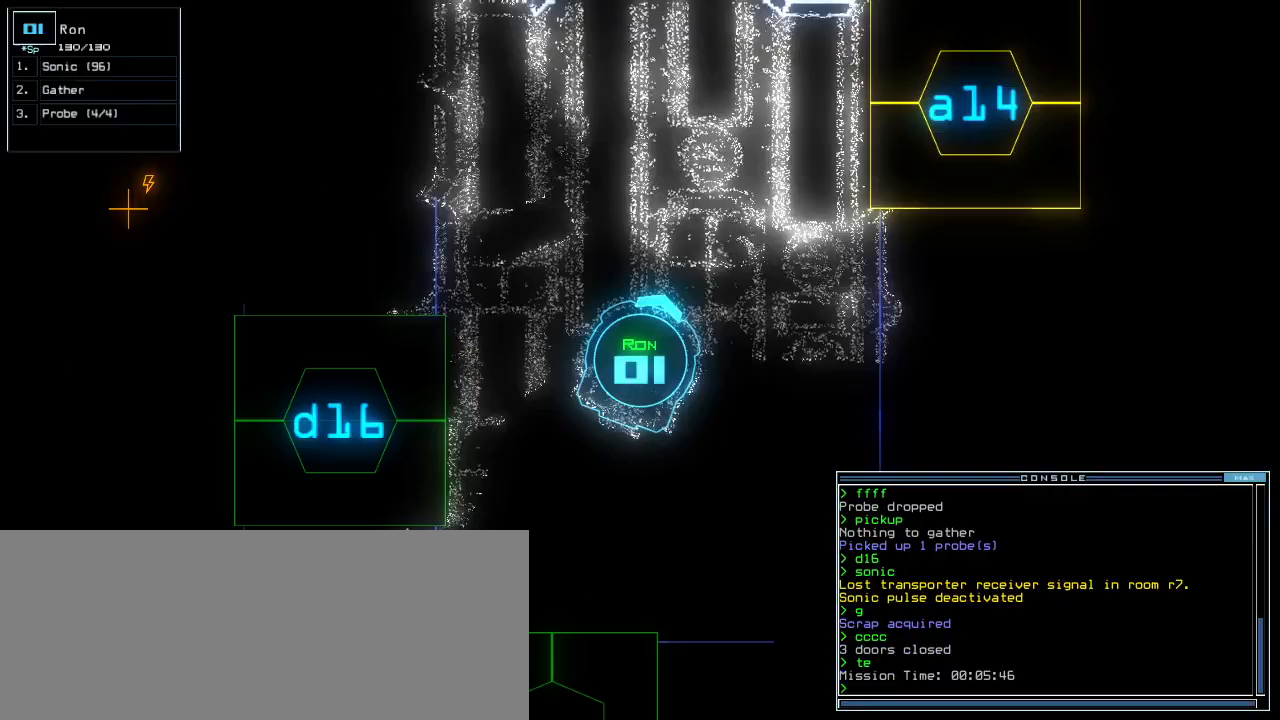
{"keys": ["3"], "events": [[20, "d", "down"], [80, "d", "up"], [380, "3", "down"]]}
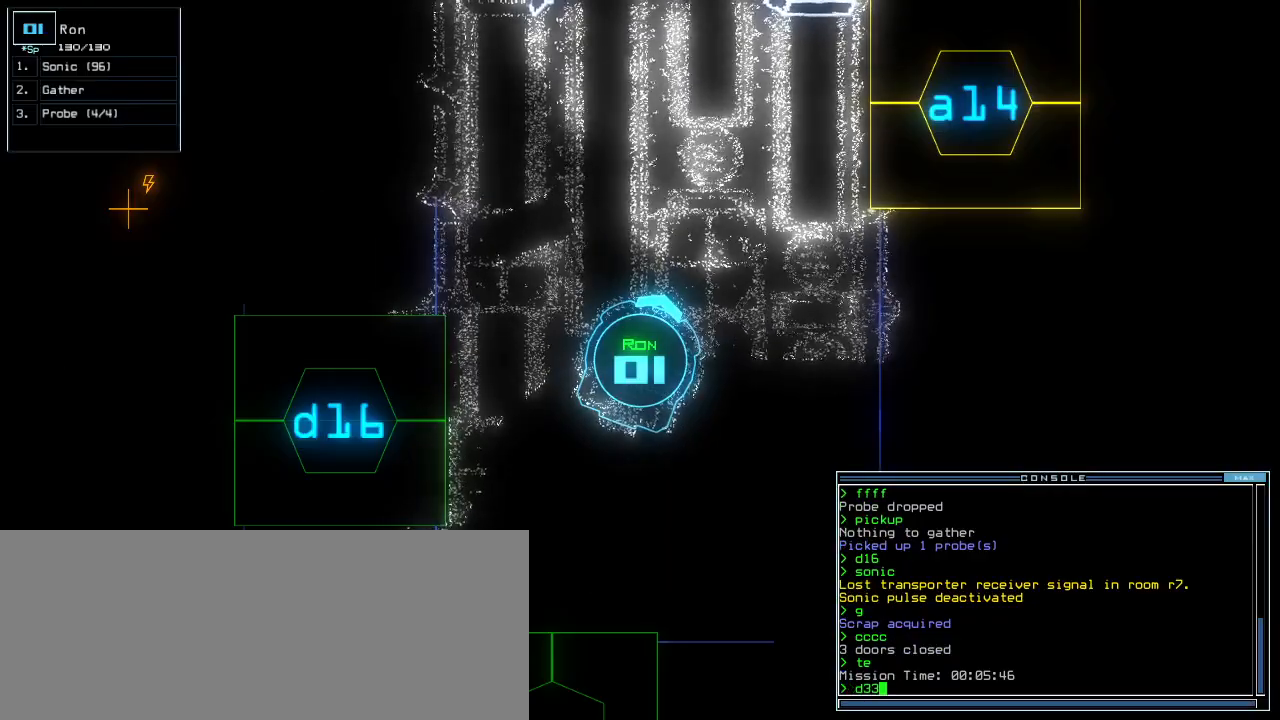
{"keys": [], "events": [[20, "3", "up"]]}
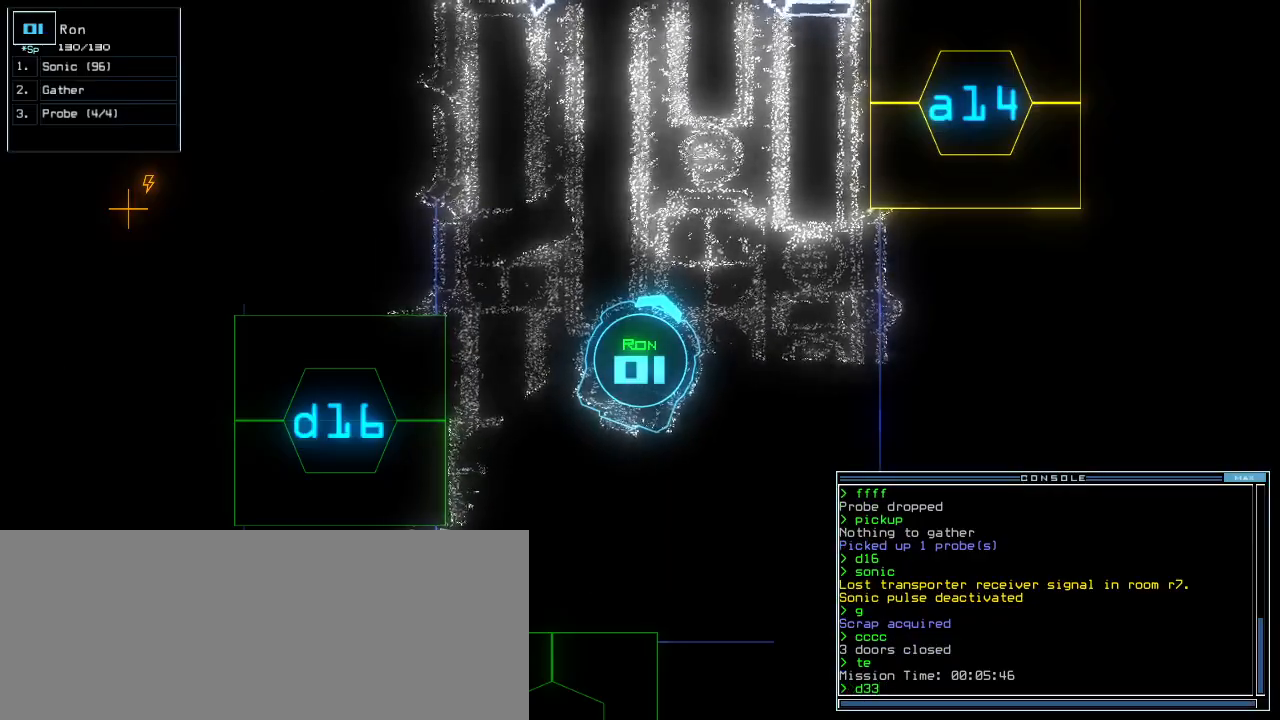
{"keys": ["7"], "events": [[20, "space", "down"], [120, "space", "up"], [180, "d", "down"], [280, "d", "up"], [400, "1", "down"], [480, "1", "up"], [500, "7", "down"]]}
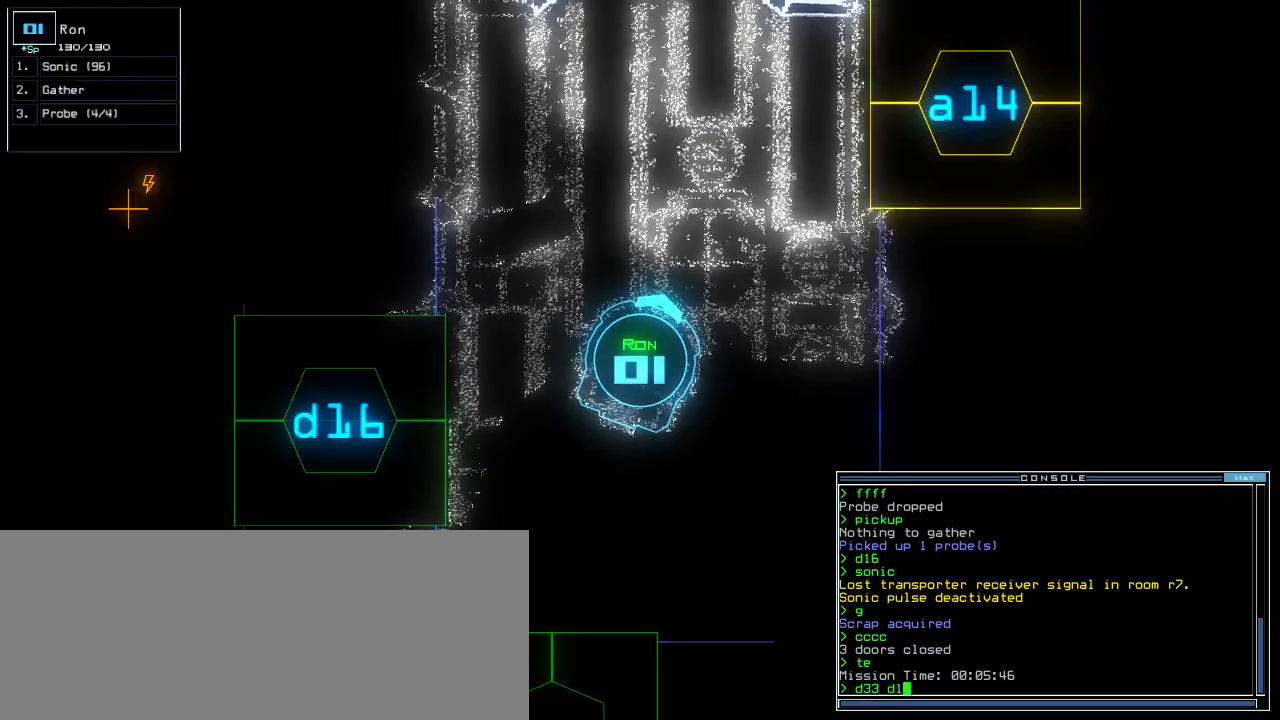
{"keys": ["return"], "events": [[80, "7", "up"], [480, "return", "down"]]}
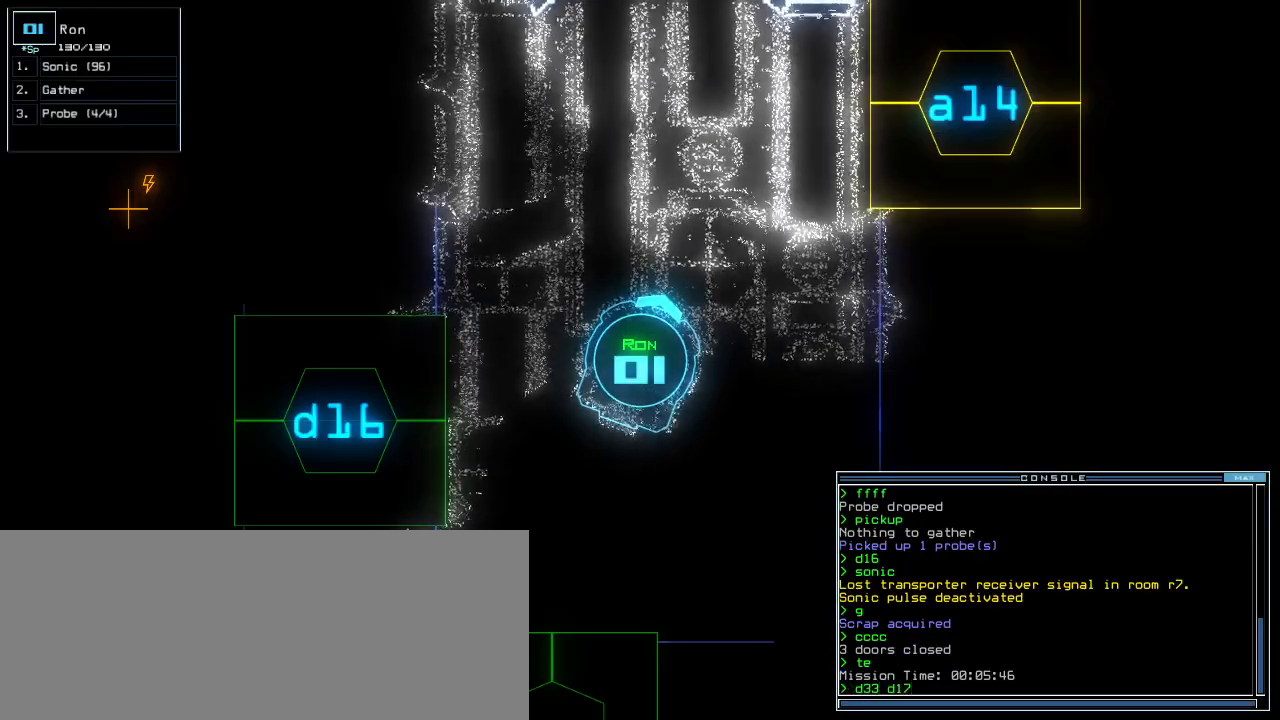
{"keys": [], "events": [[40, "return", "up"], [100, "space", "down"], [200, "space", "up"]]}
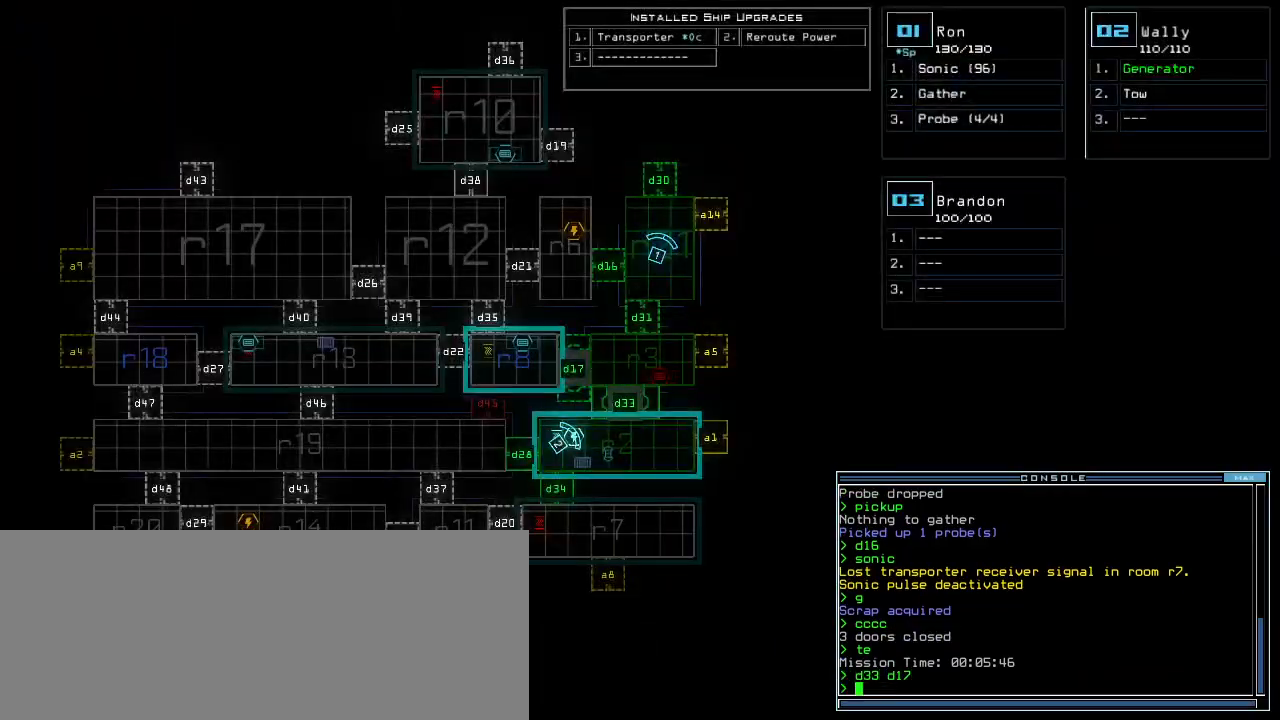
{"keys": [], "events": []}
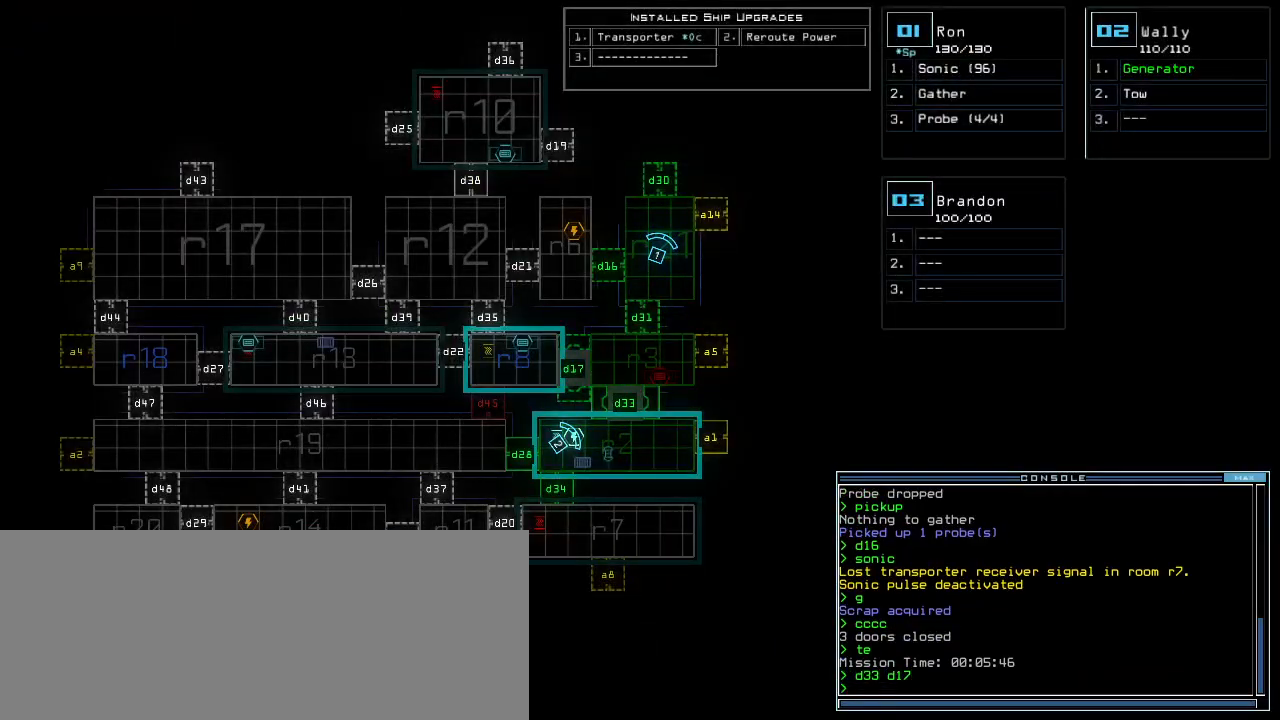
{"keys": ["up"], "events": [[180, "2", "down"], [180, "up", "down"], [240, "2", "up"], [240, "right", "down"], [380, "right", "up"]]}
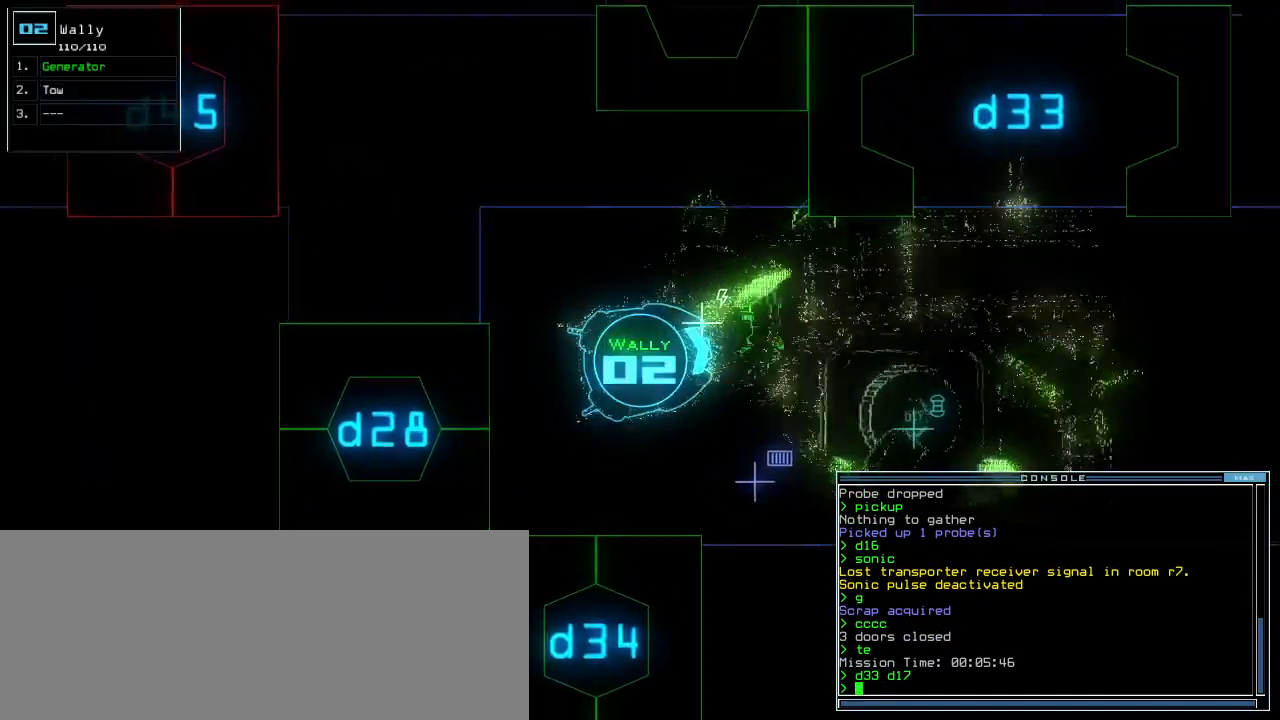
{"keys": ["right", "up"], "events": [[80, "t", "down"], [140, "e", "down"], [180, "t", "up"], [200, "return", "down"], [260, "e", "up"], [280, "return", "up"], [500, "right", "down"]]}
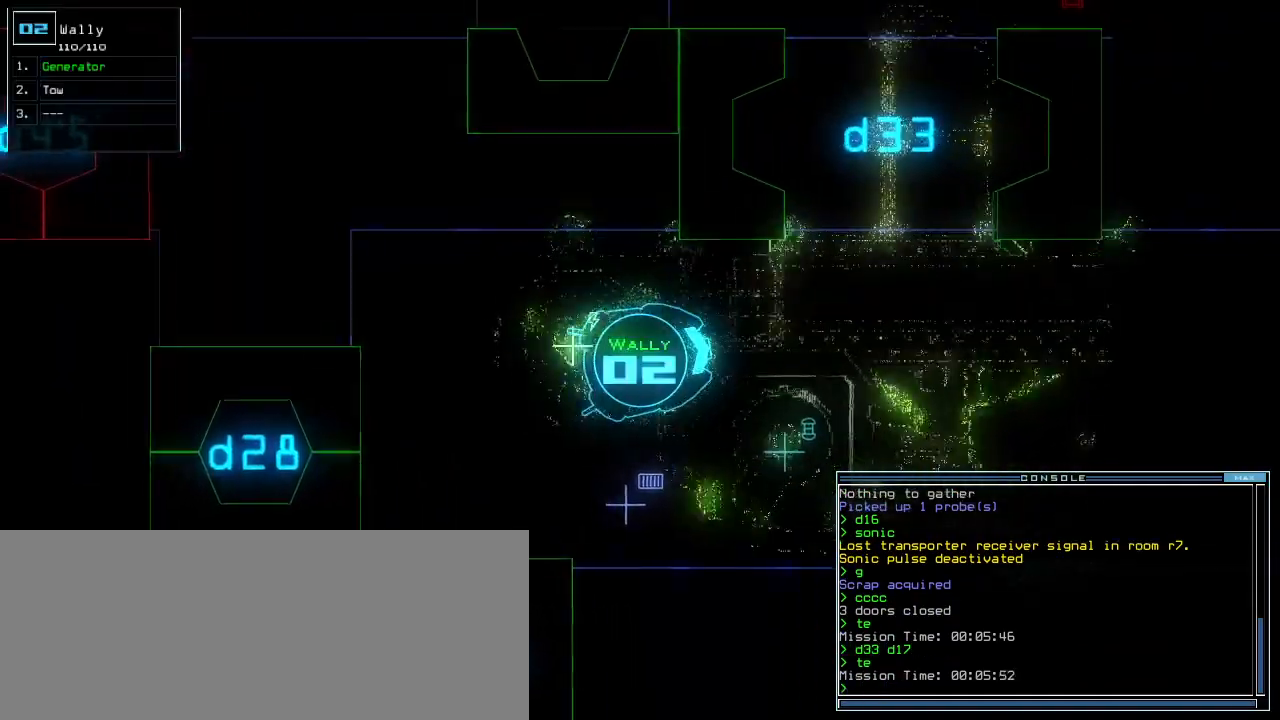
{"keys": ["up"]}
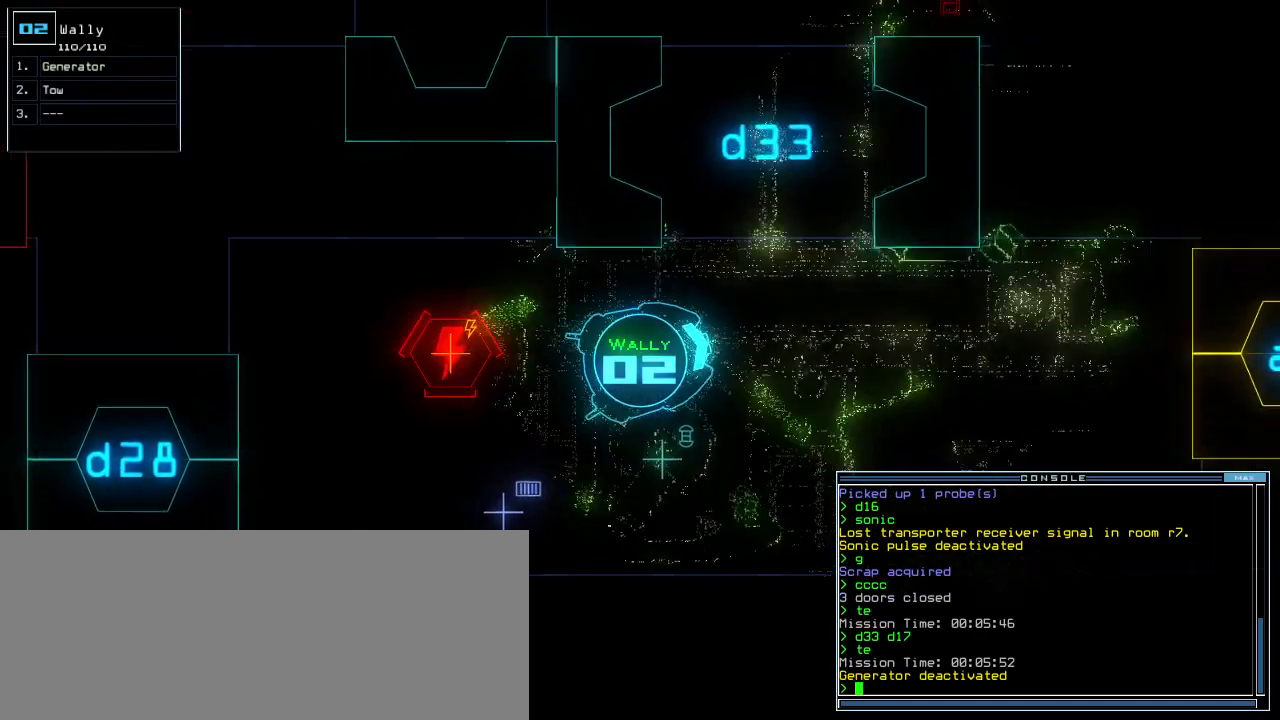
{"keys": ["left", "up"]}